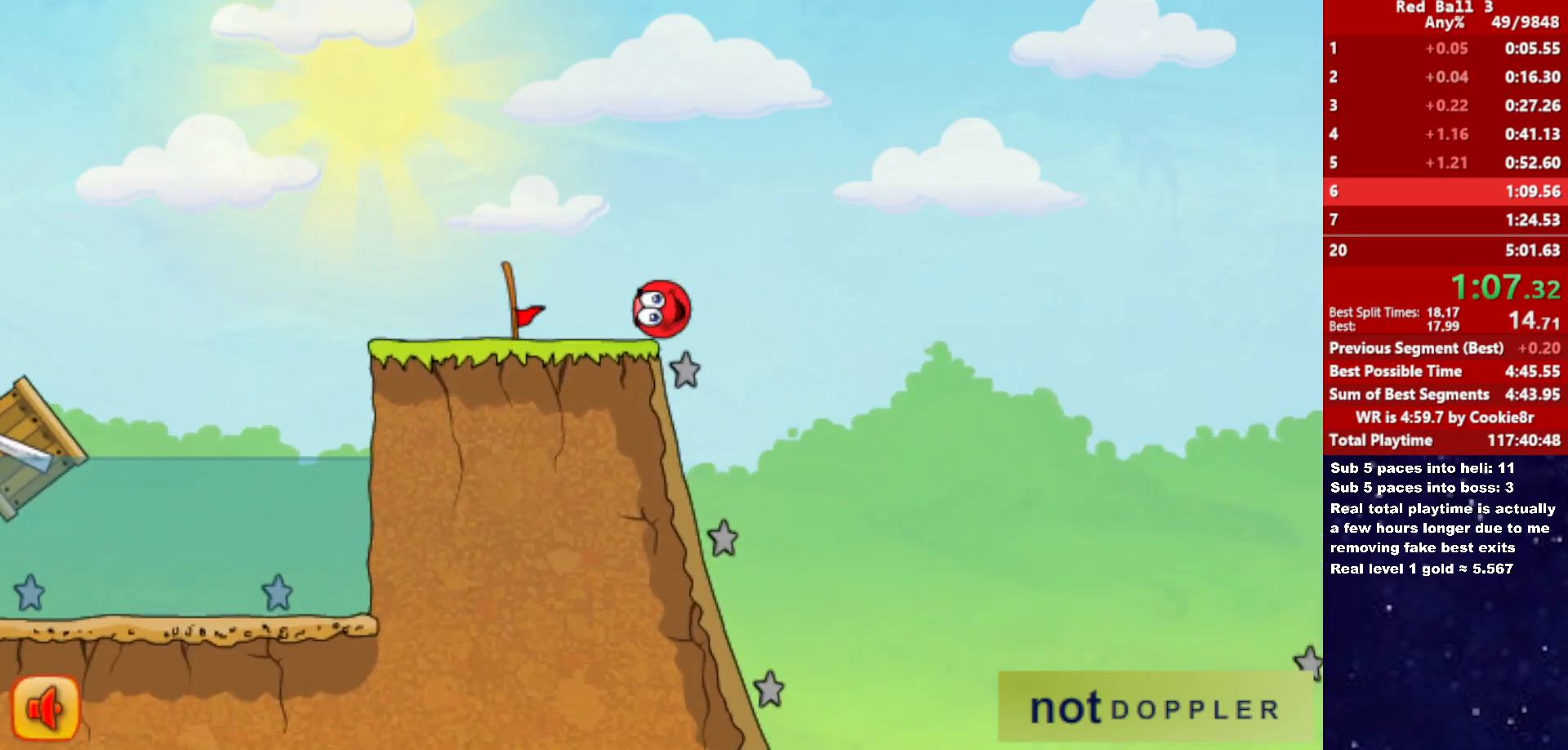
Gameplay with keyboard; each line is a JSON object with the keys held at the frame after it. "events" lists presses ("down") and releases ("up") of "down", "left", "p", "r", "right" and "up" between this image and that frame as [ms after this image, input, new state], when the widget could be followed in between. No other keys are recorded. Mouse input is not recorded.
{"keys": ["left"], "events": []}
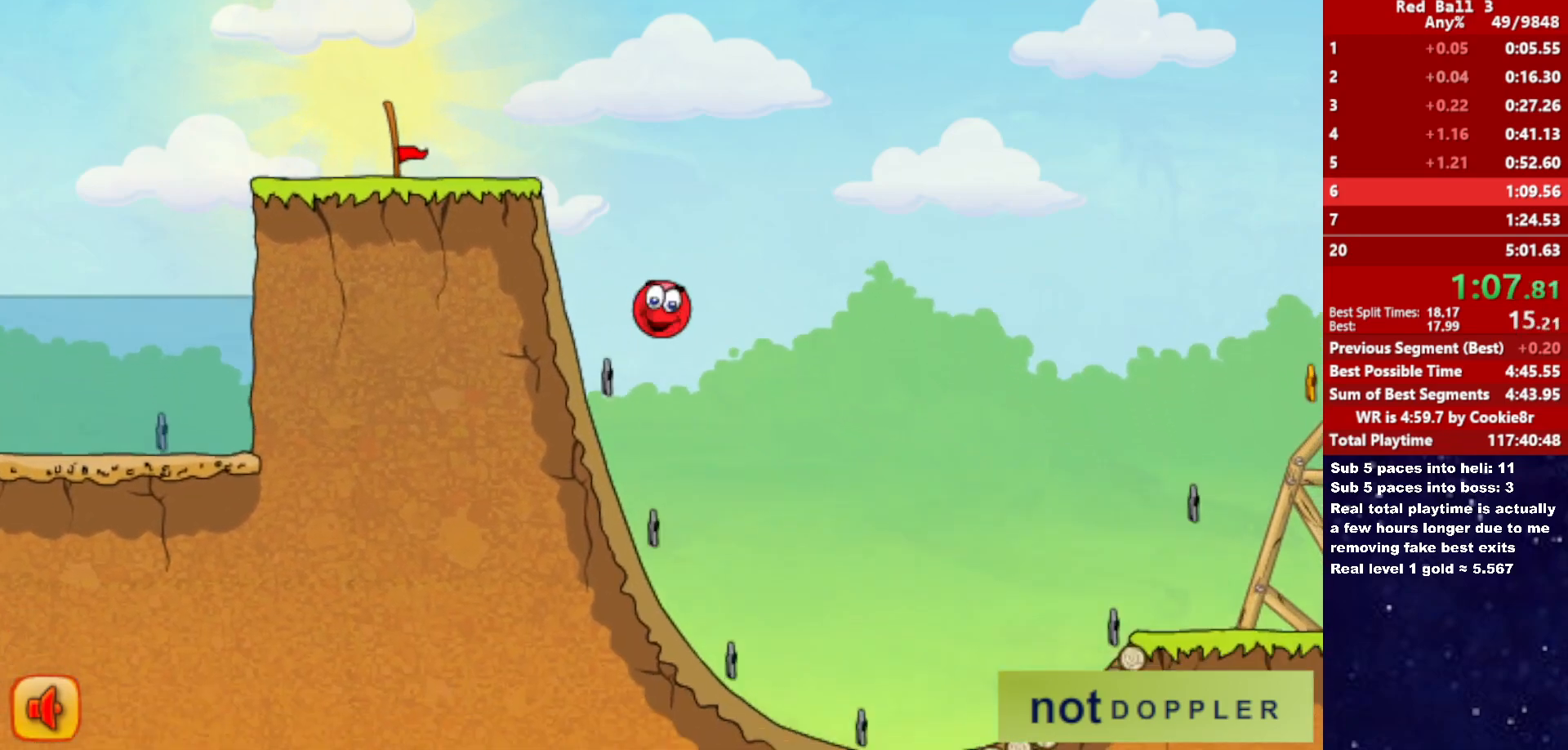
{"keys": ["right"], "events": [[100, "right", "down"], [117, "left", "up"]]}
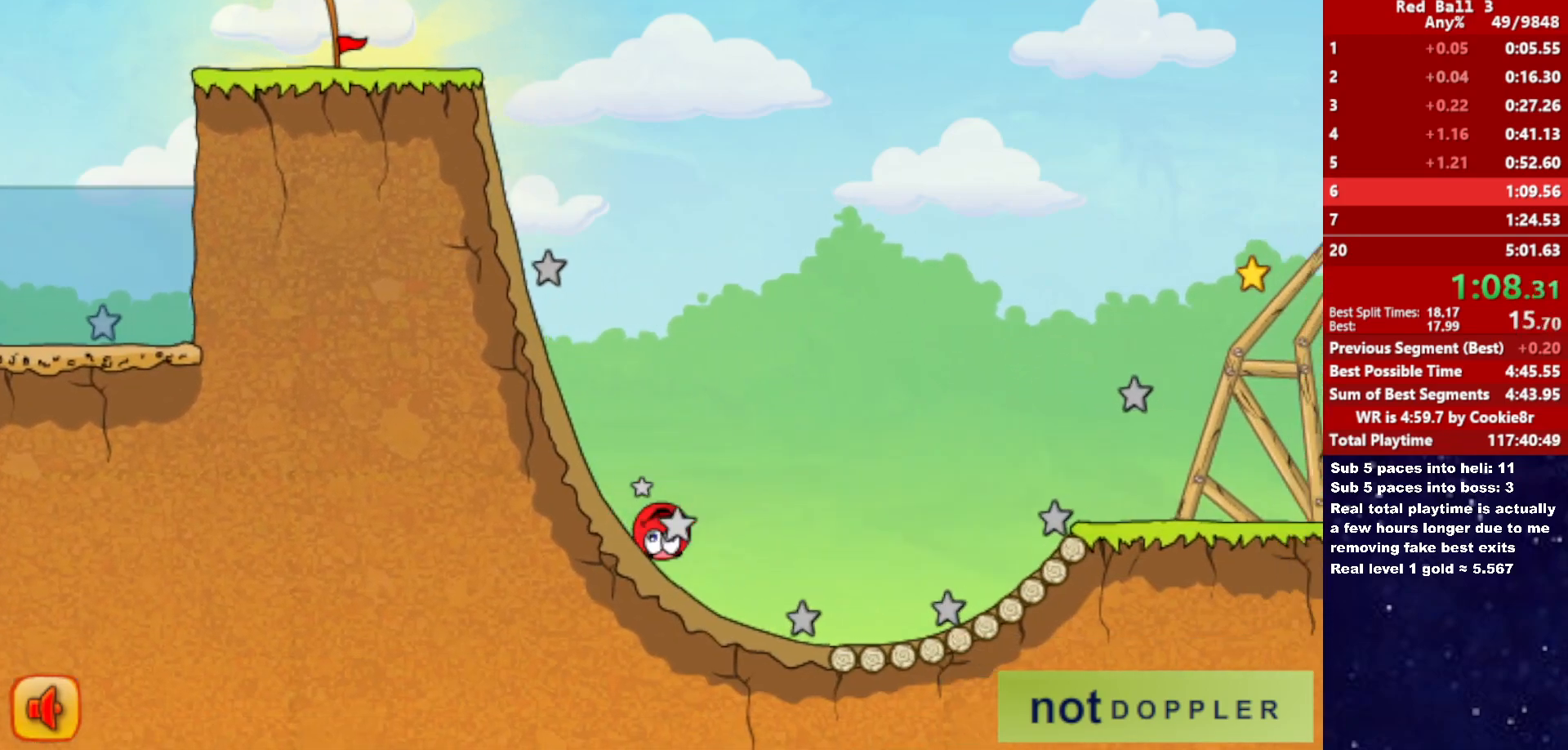
{"keys": ["right", "up"], "events": [[167, "up", "down"]]}
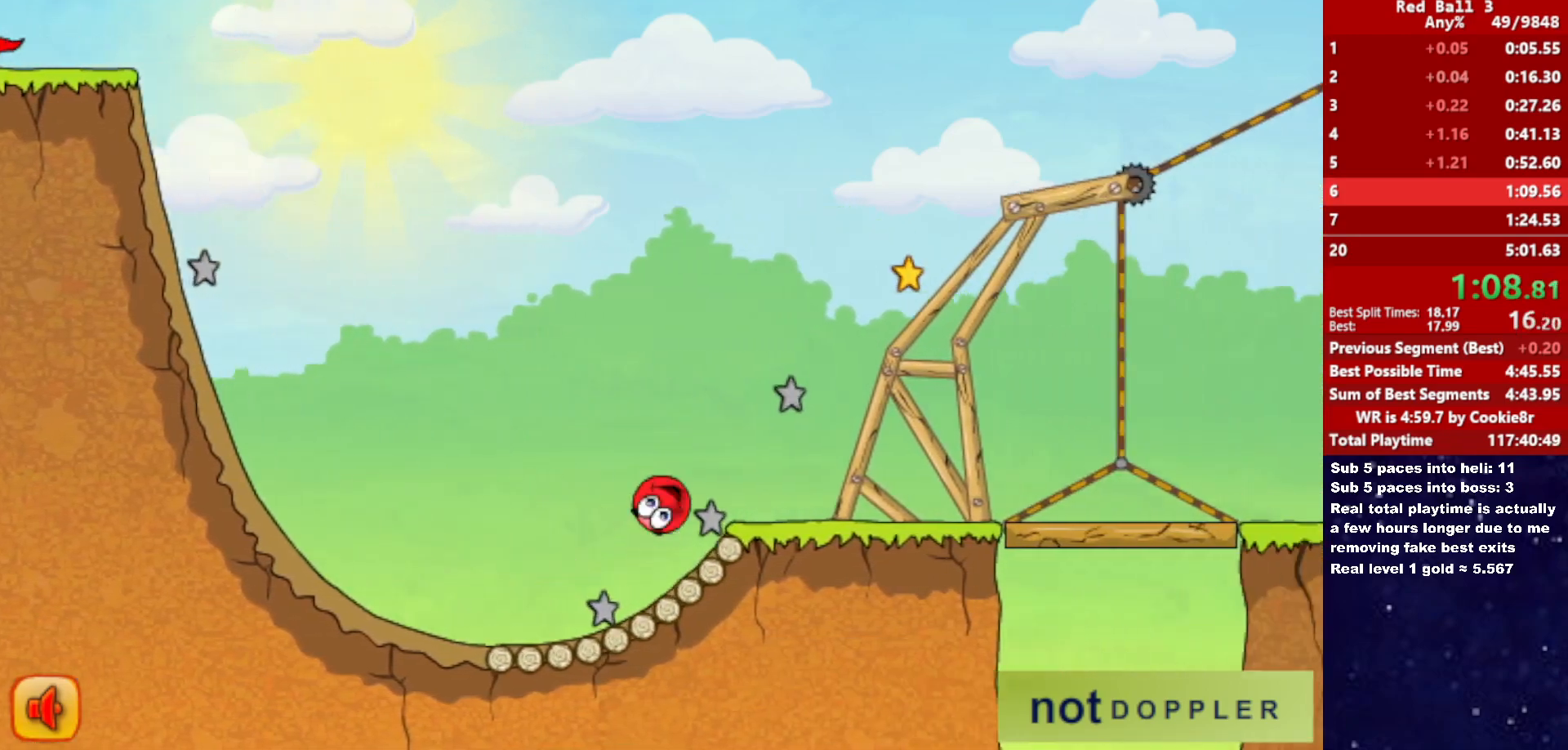
{"keys": ["right"], "events": [[83, "up", "up"]]}
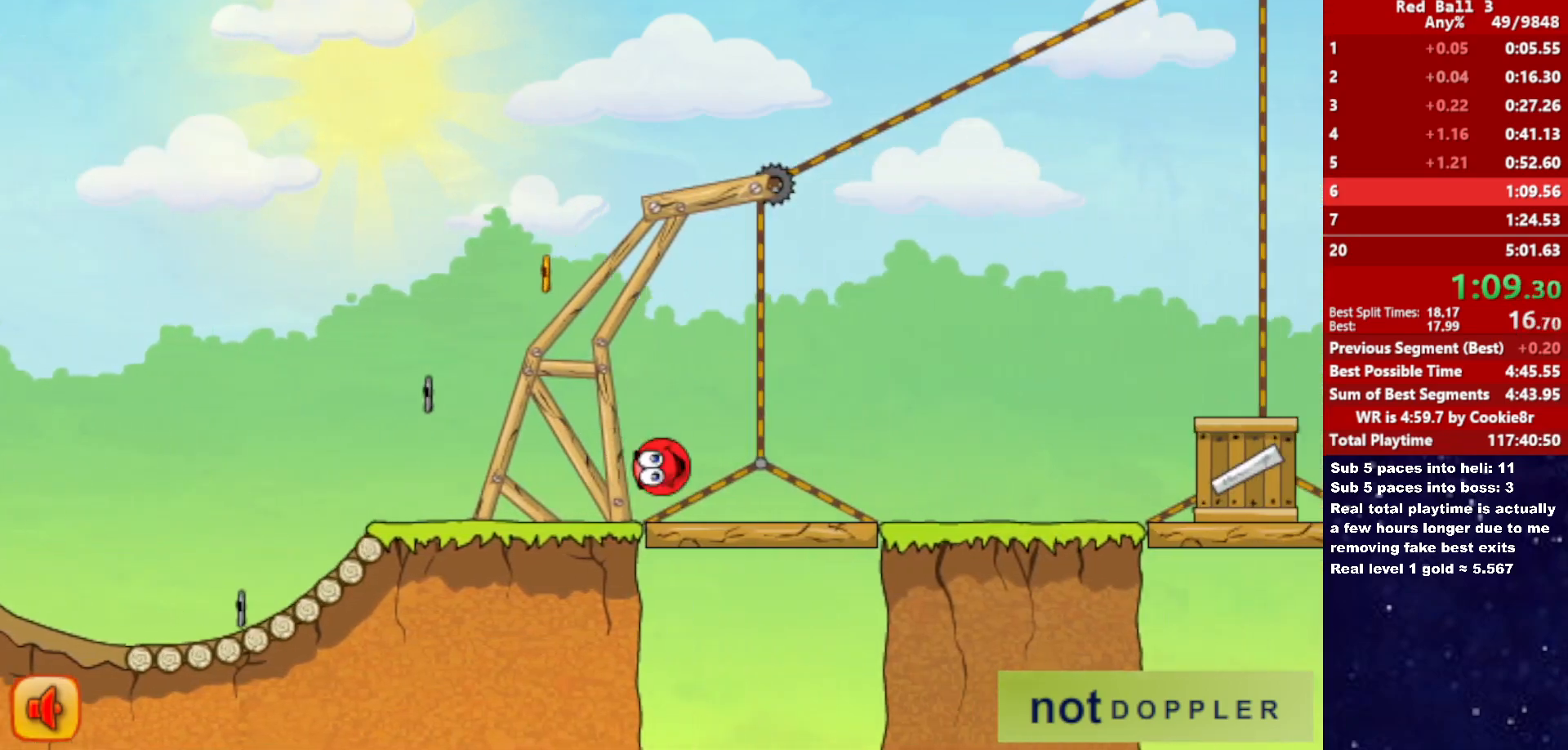
{"keys": ["right", "up"], "events": [[267, "up", "down"]]}
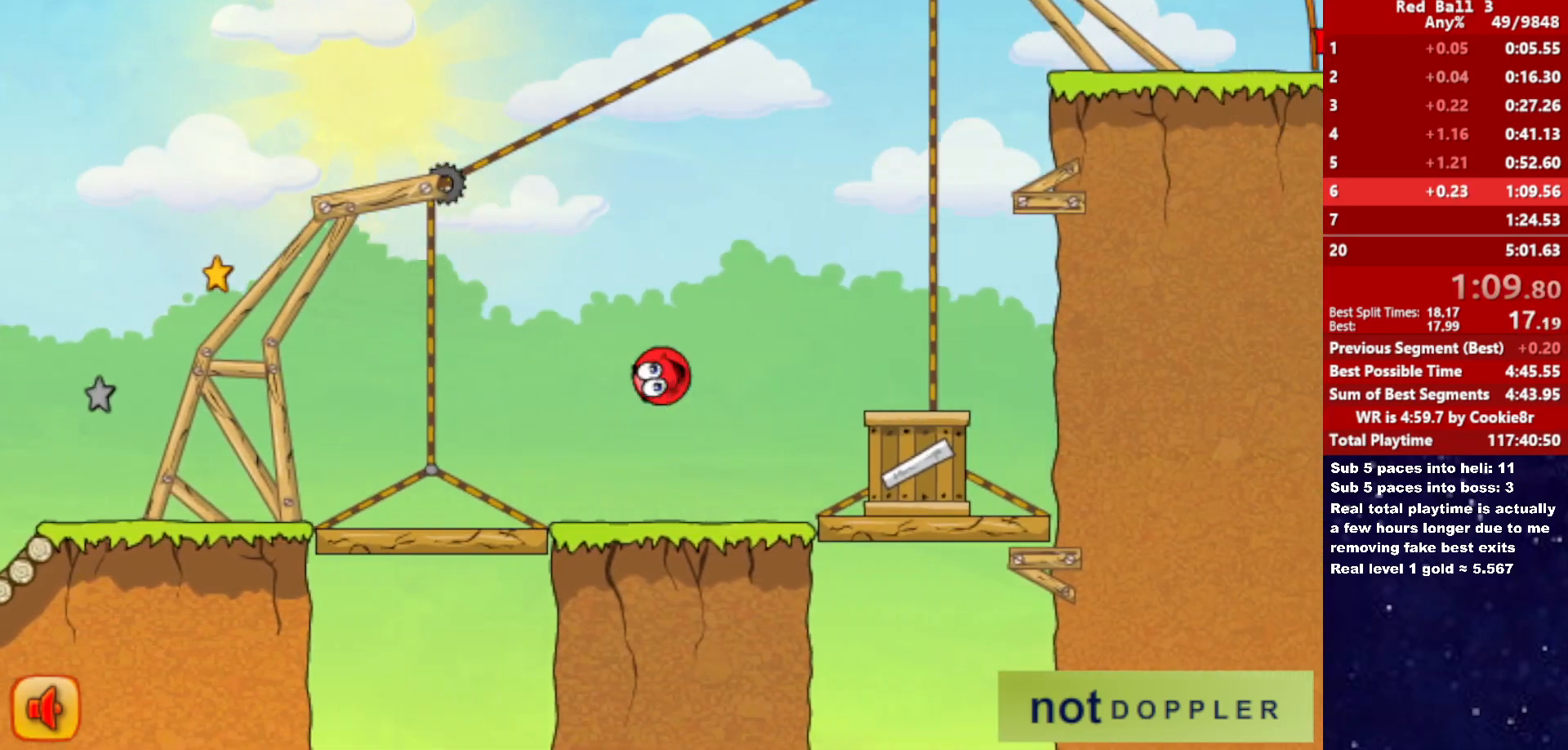
{"keys": ["right"], "events": [[267, "up", "up"]]}
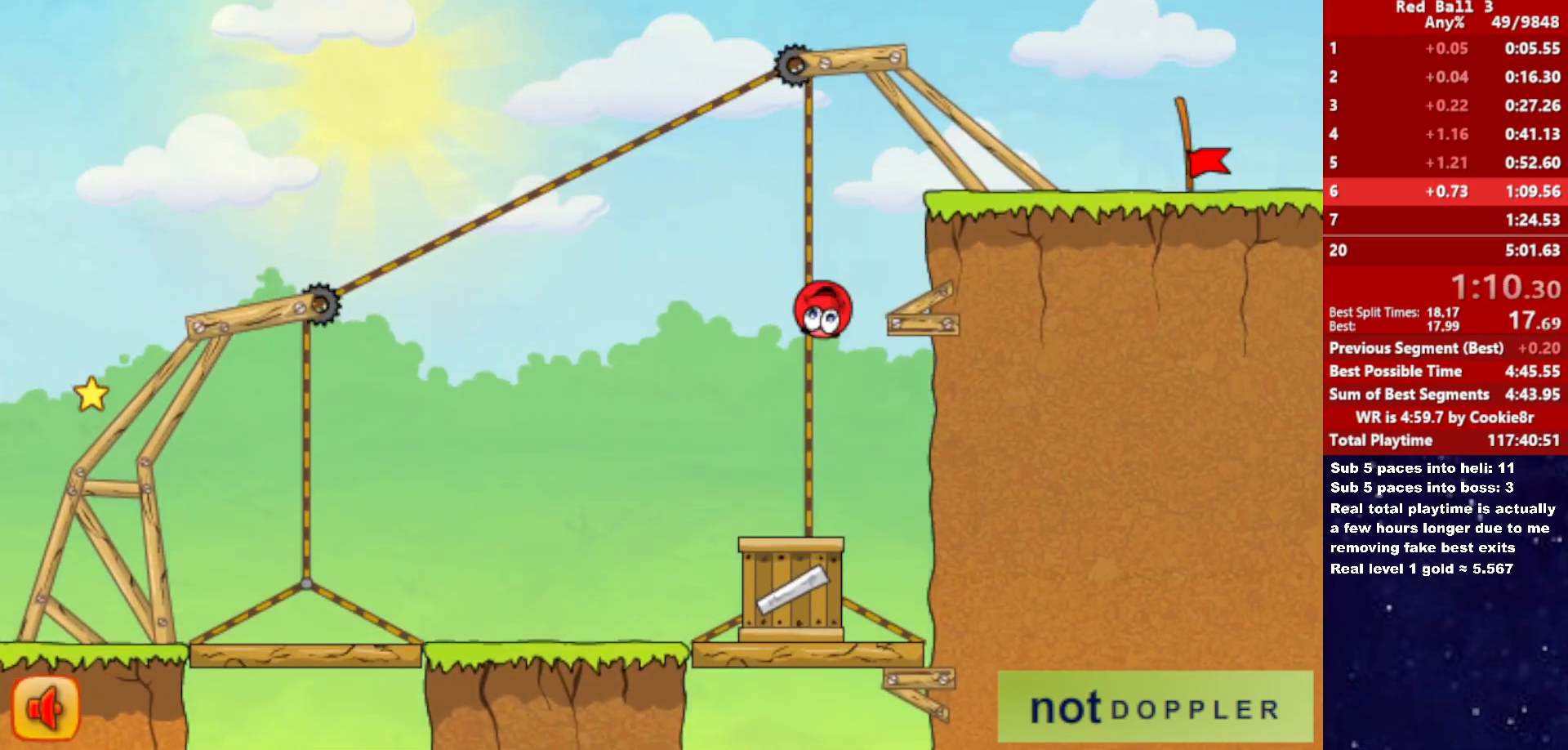
{"keys": ["right"], "events": [[17, "left", "down"], [33, "right", "up"], [50, "up", "down"], [167, "left", "up"], [167, "up", "up"], [200, "right", "down"]]}
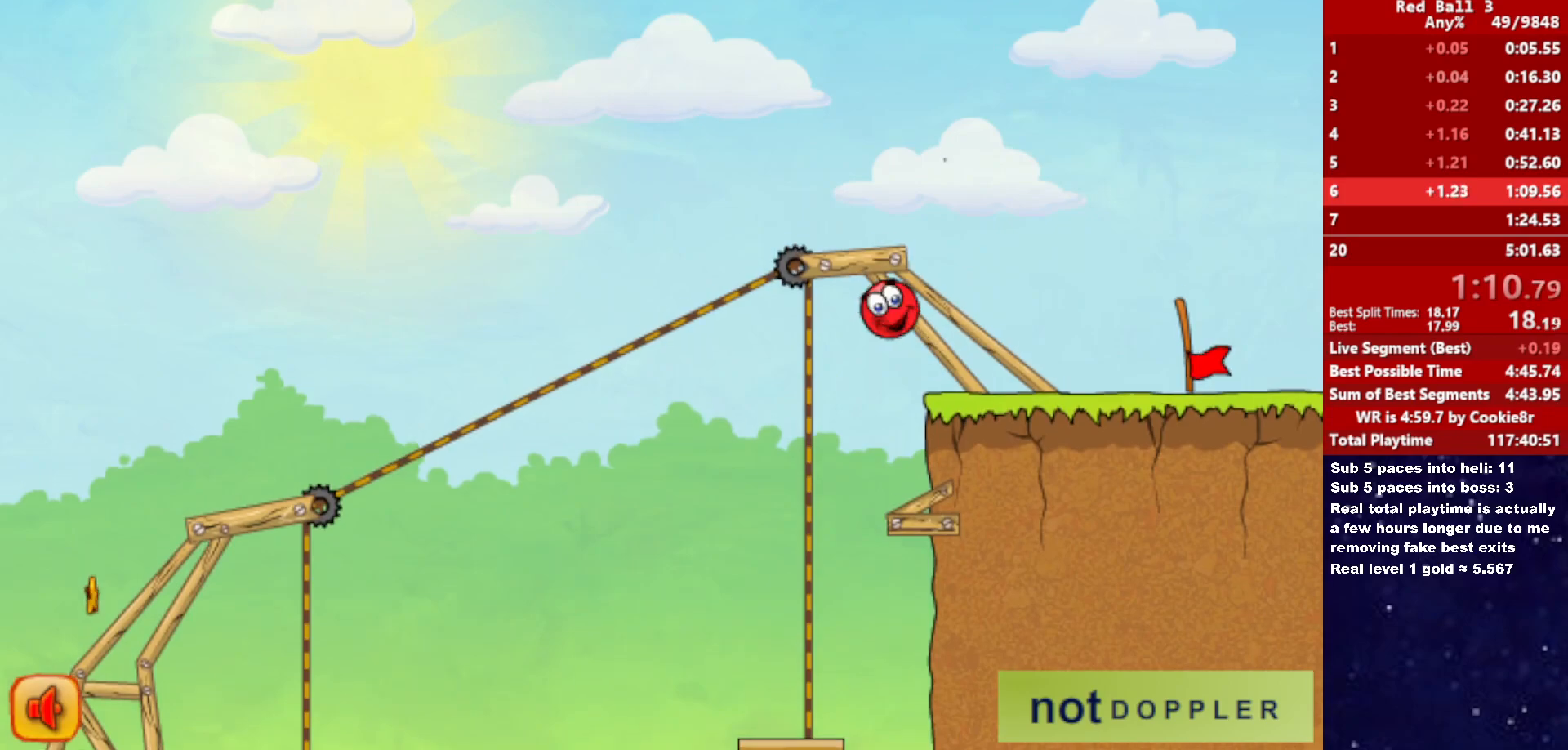
{"keys": ["right"], "events": []}
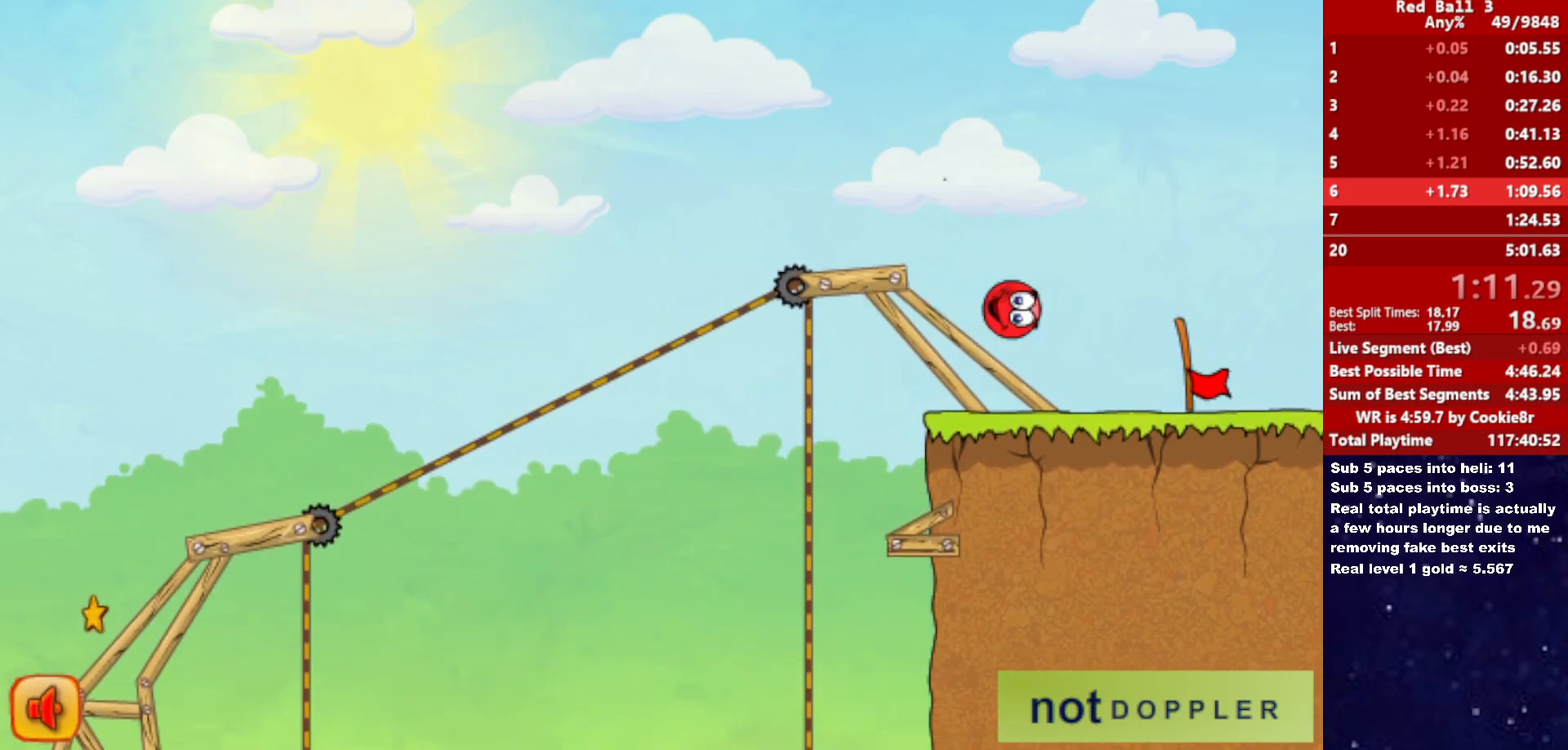
{"keys": ["right"], "events": []}
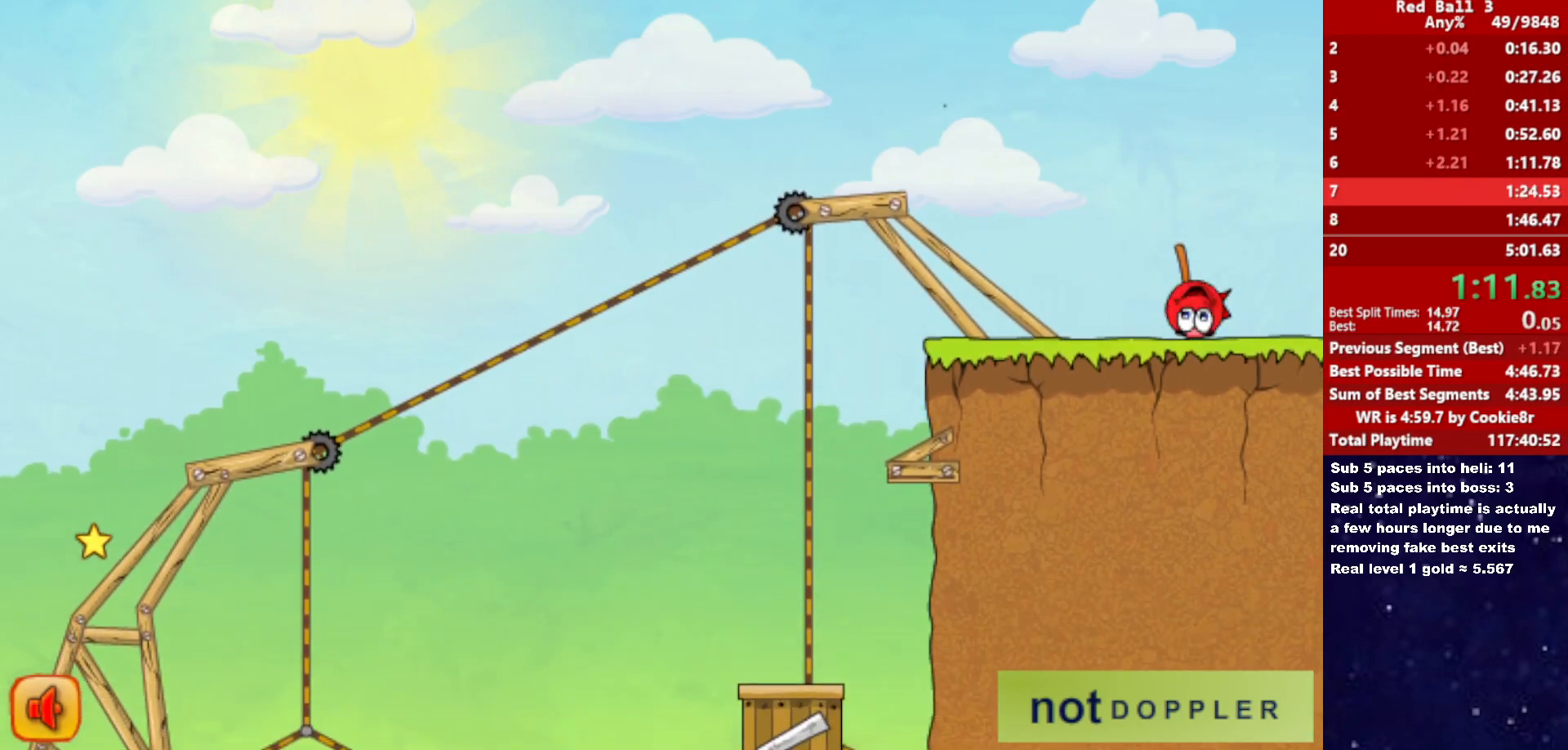
{"keys": ["right"], "events": [[350, "right", "up"], [417, "right", "down"]]}
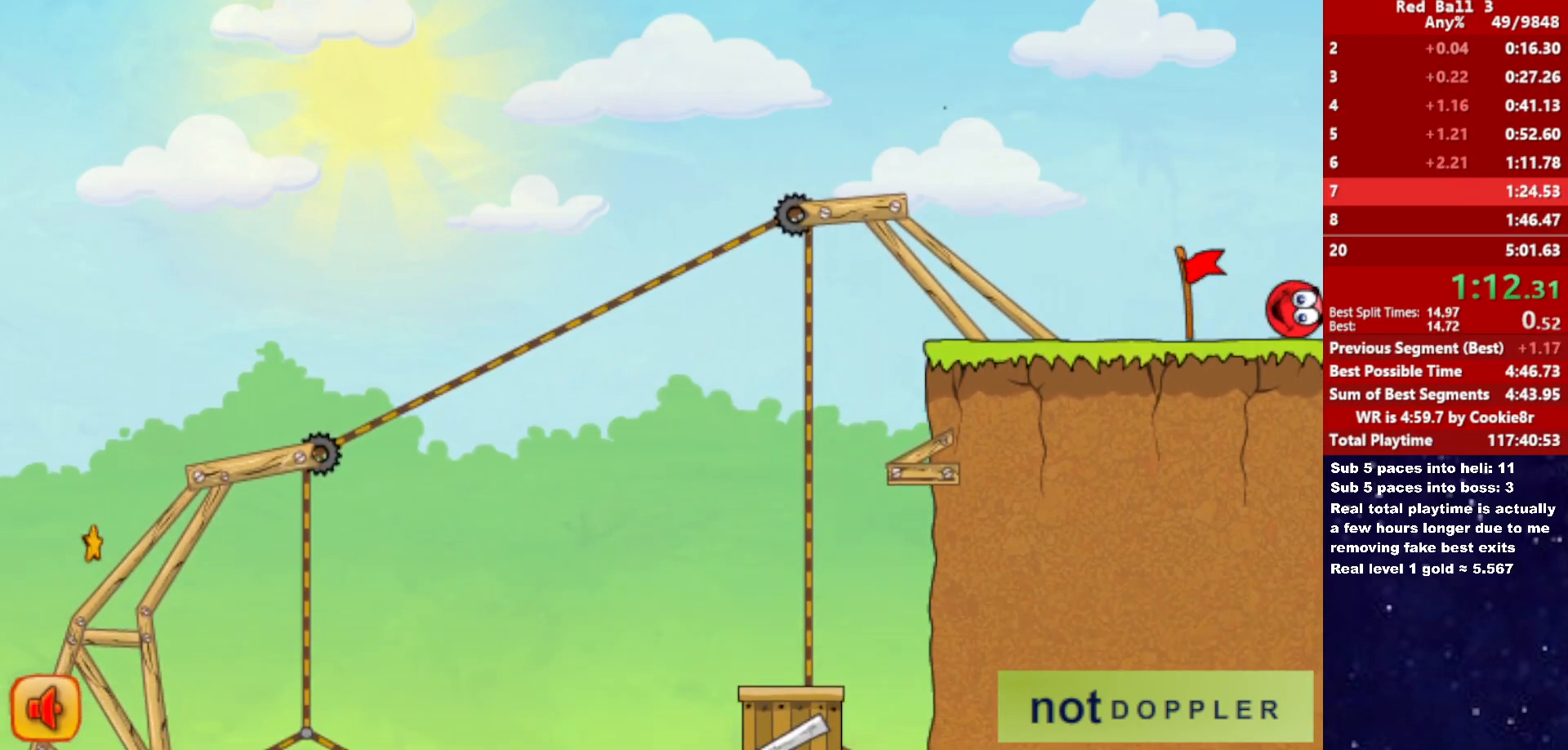
{"keys": ["right"], "events": []}
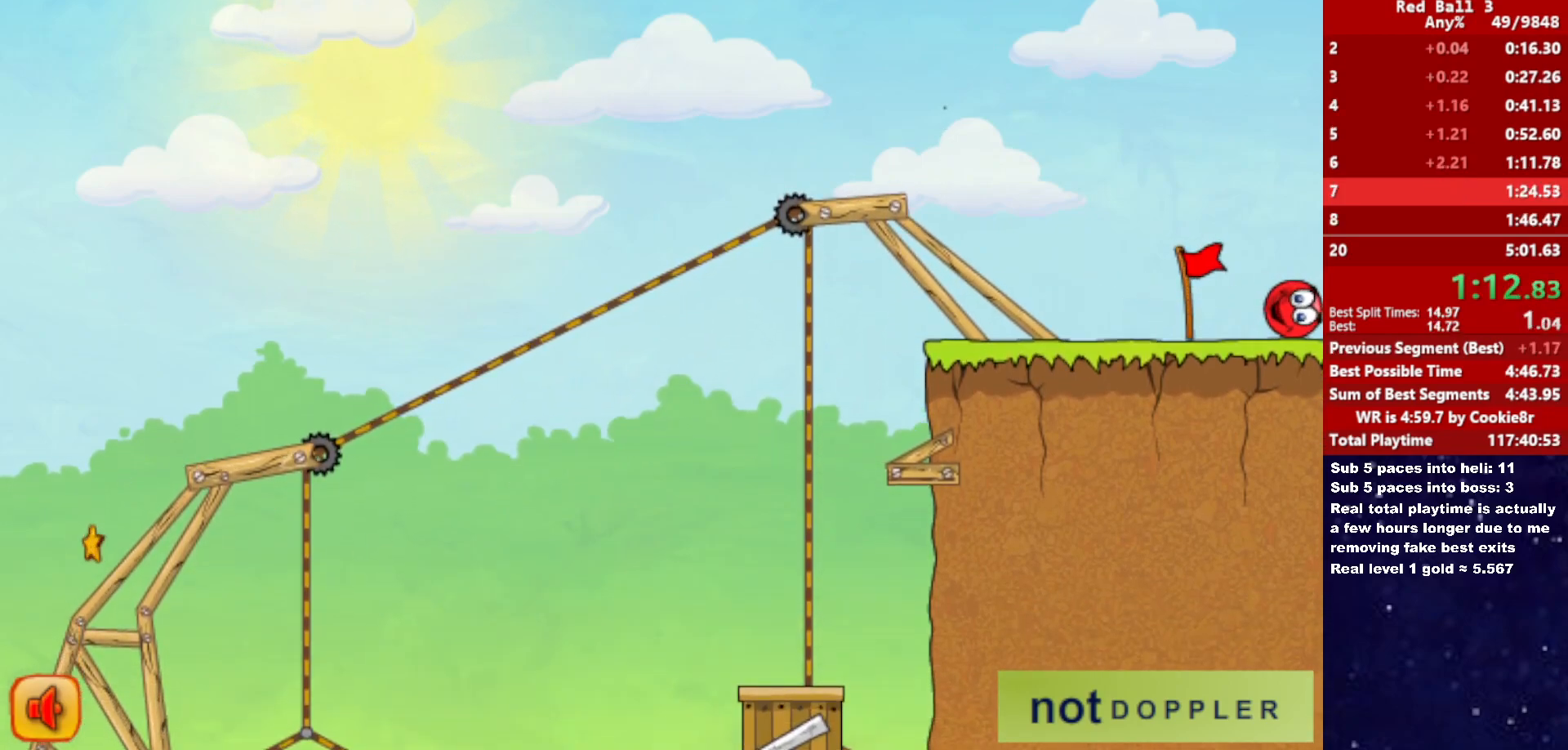
{"keys": ["right"], "events": []}
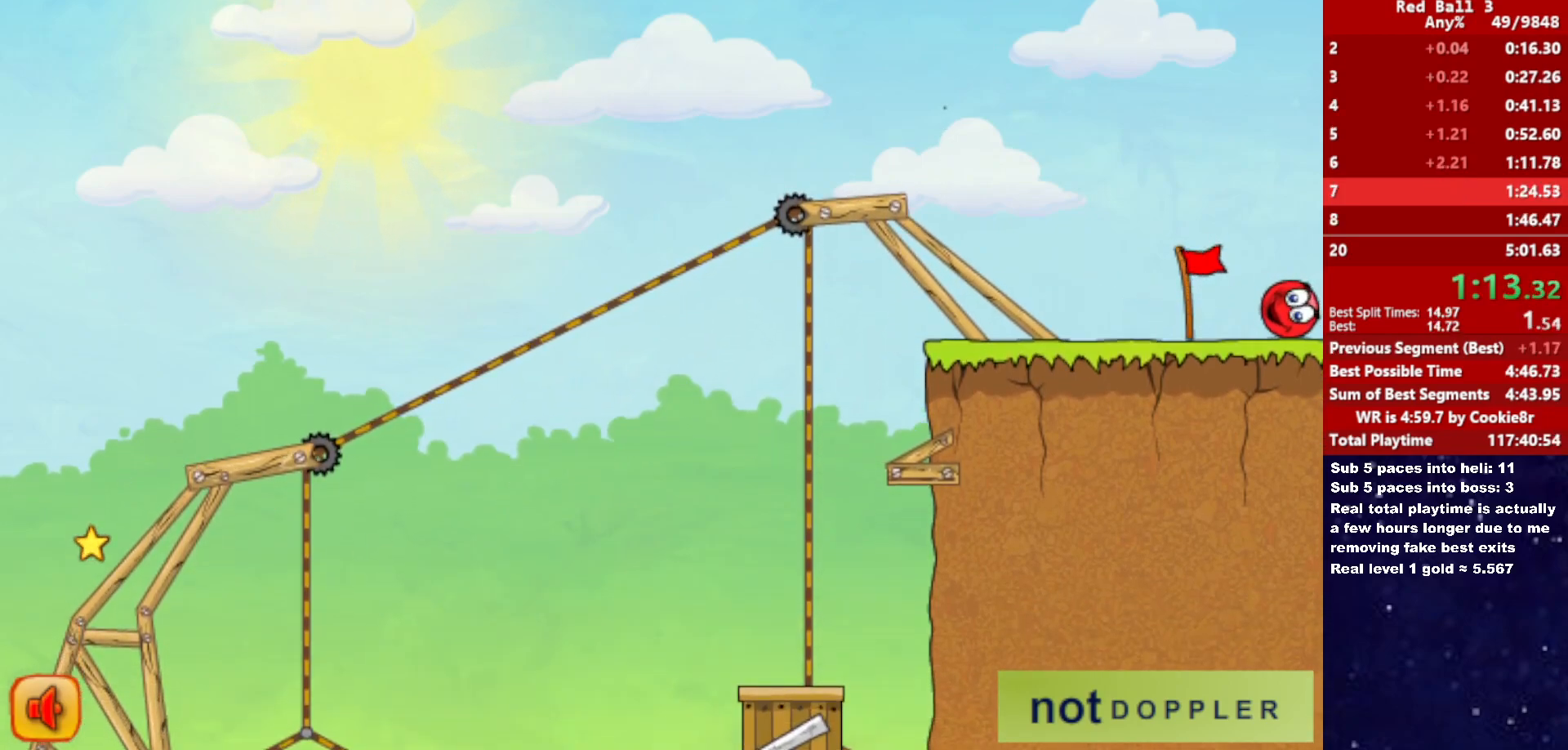
{"keys": ["right"], "events": []}
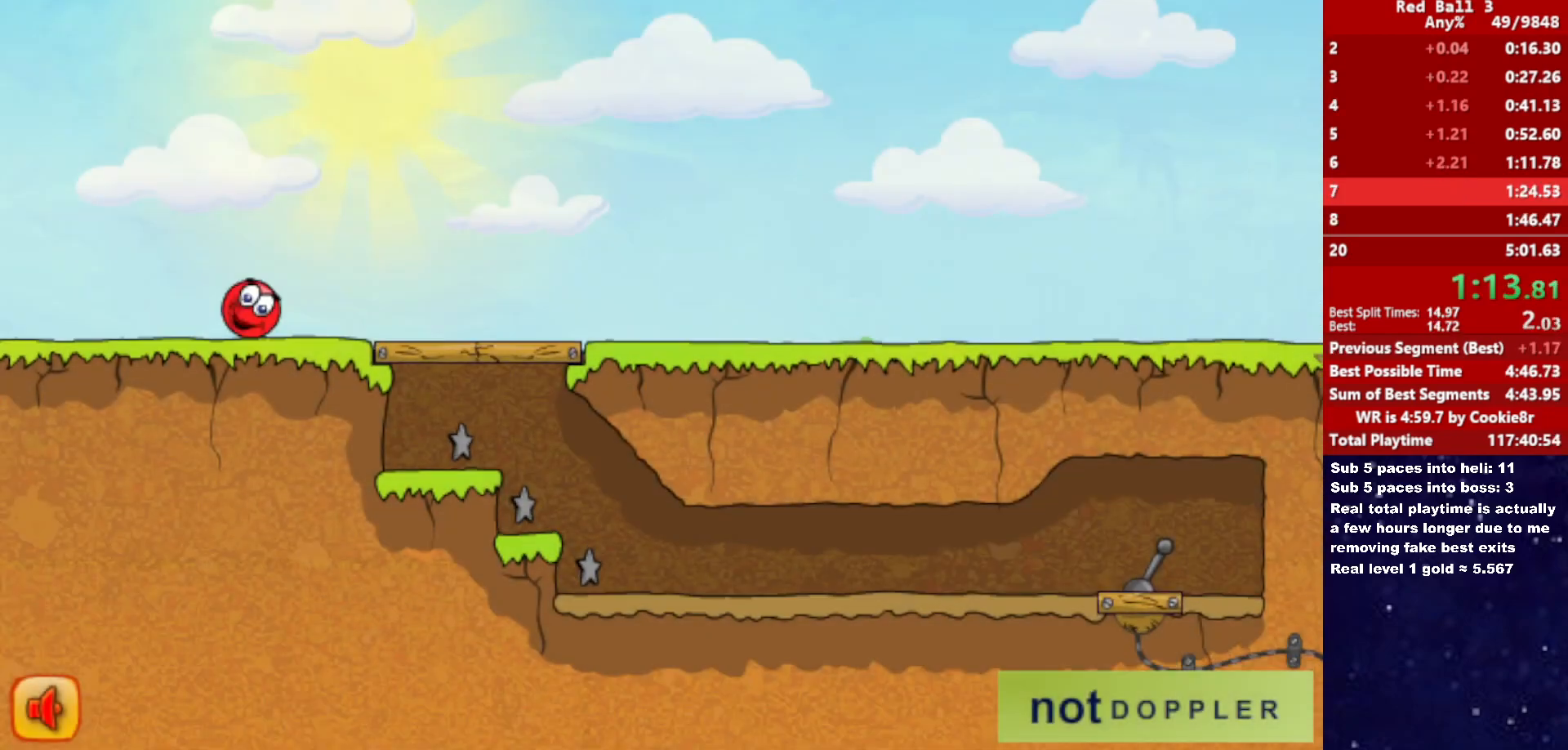
{"keys": ["right"], "events": []}
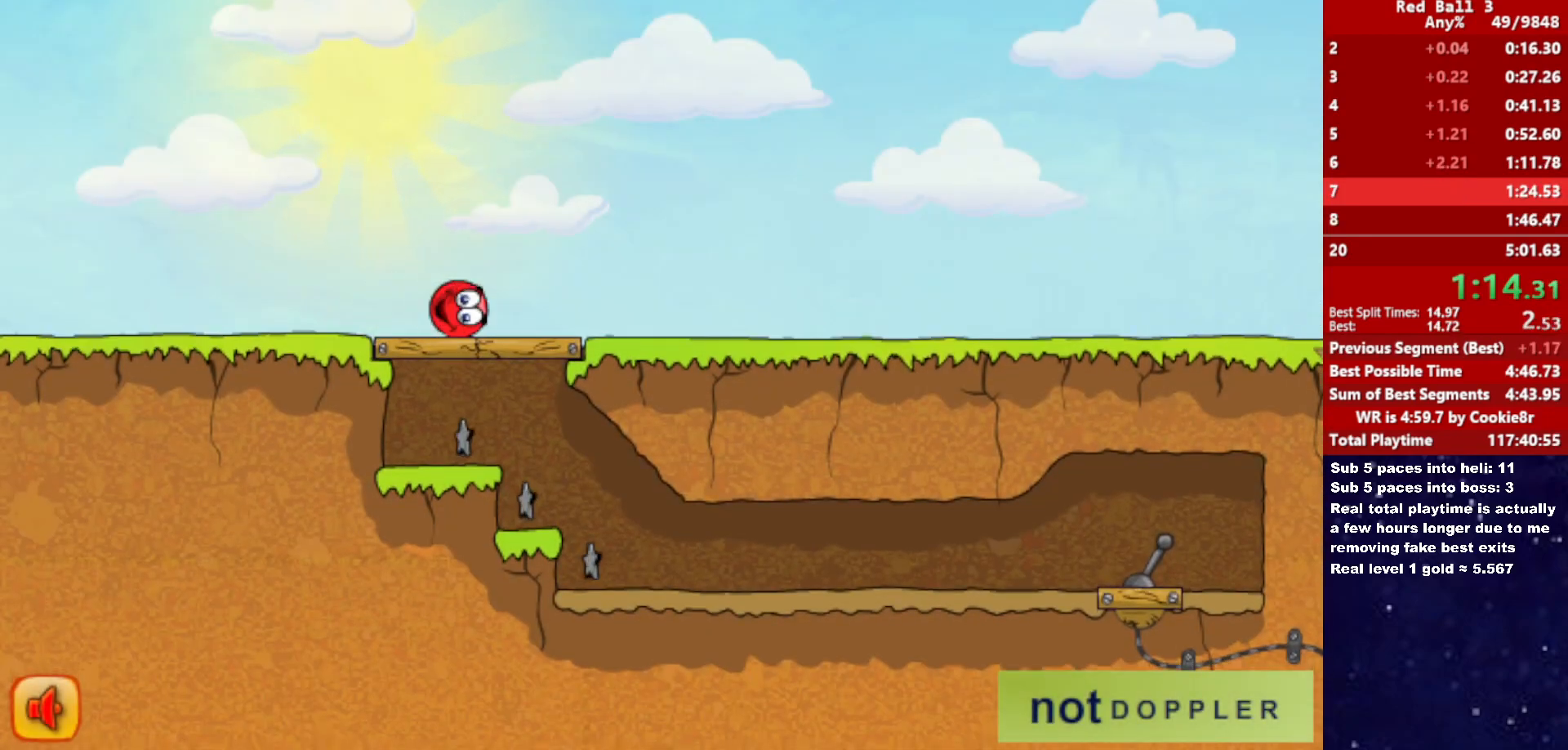
{"keys": ["right"], "events": []}
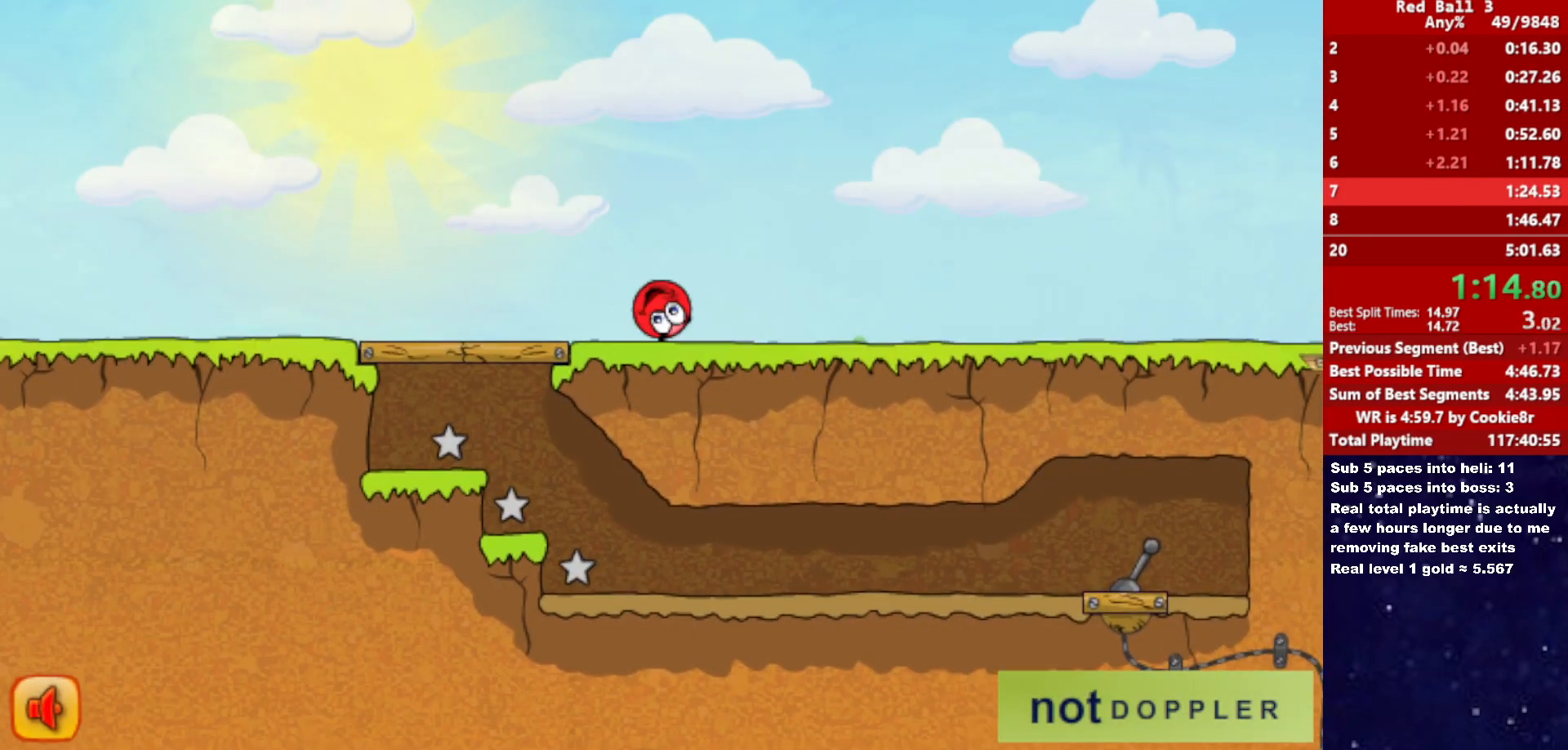
{"keys": ["right", "up"], "events": [[483, "up", "down"]]}
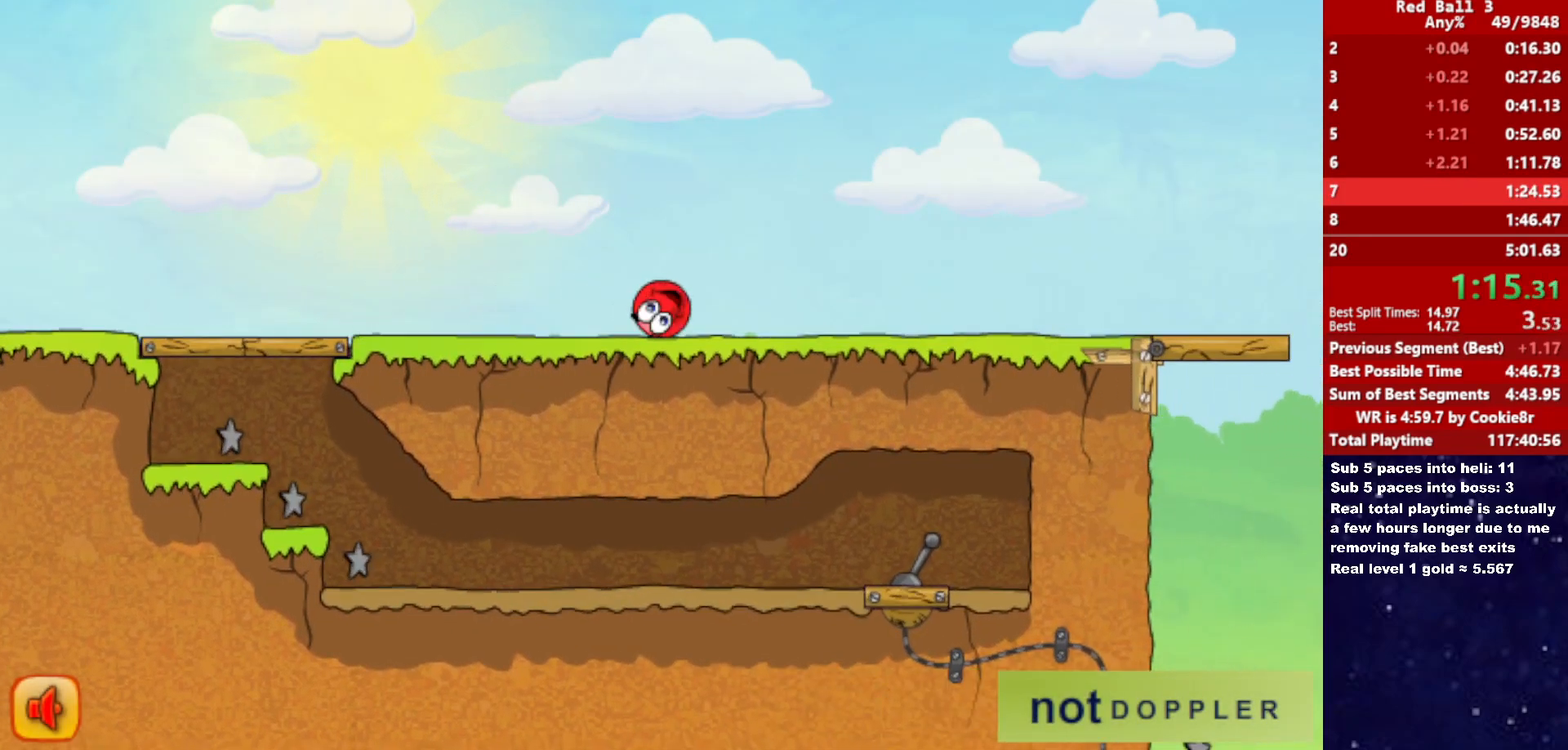
{"keys": ["right"], "events": [[67, "up", "up"]]}
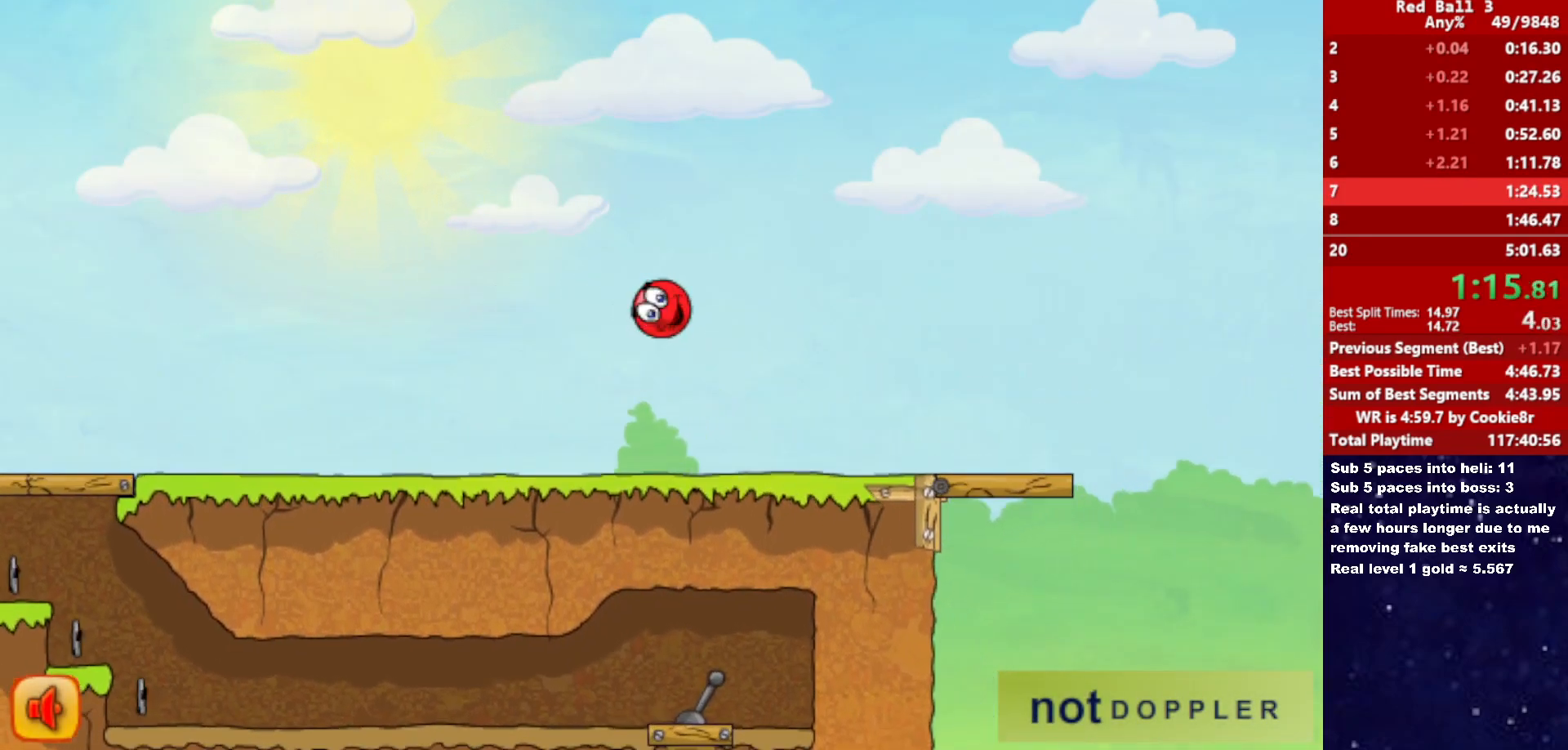
{"keys": ["right"], "events": []}
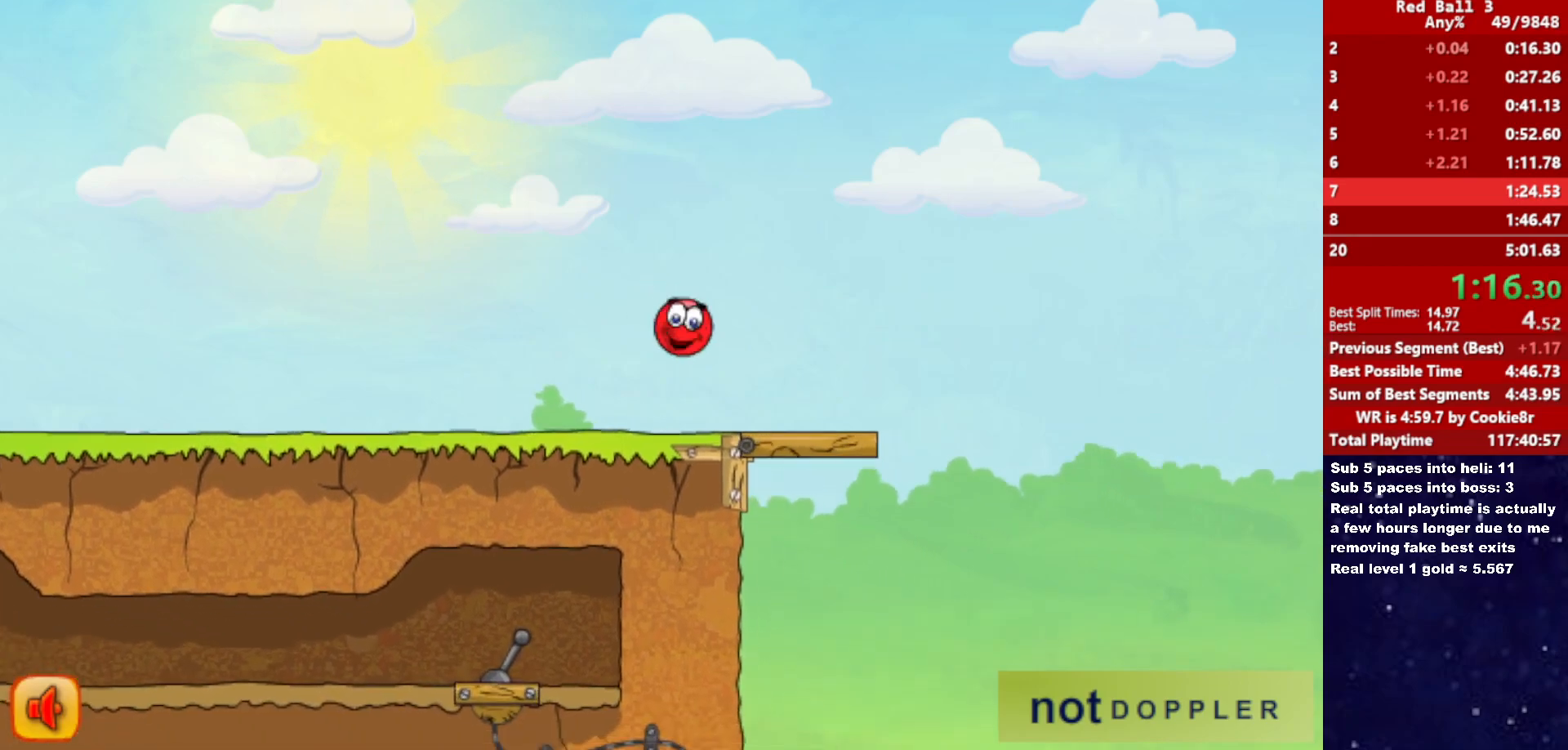
{"keys": ["right", "up"], "events": [[450, "up", "down"]]}
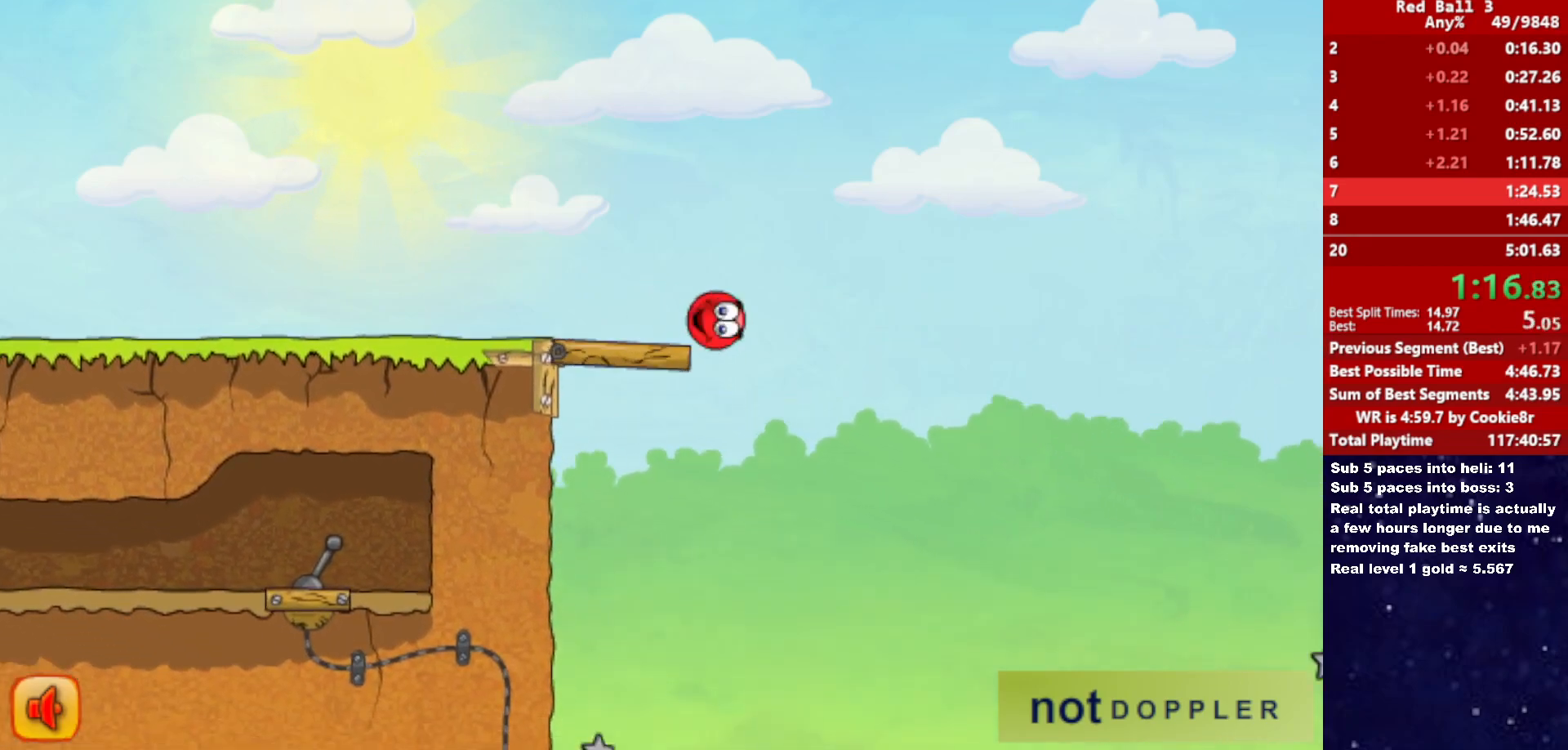
{"keys": ["right", "up"], "events": []}
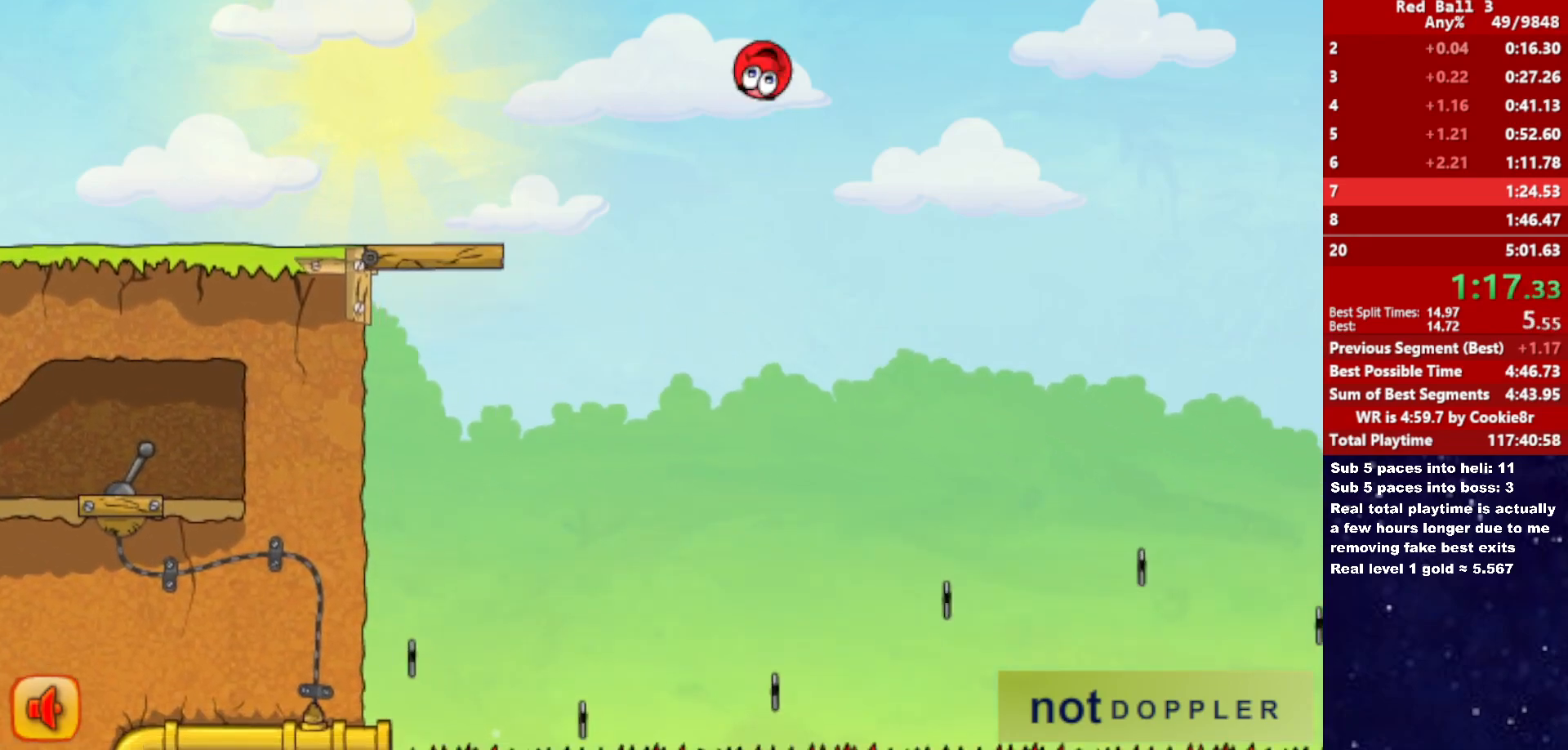
{"keys": ["right", "up"], "events": []}
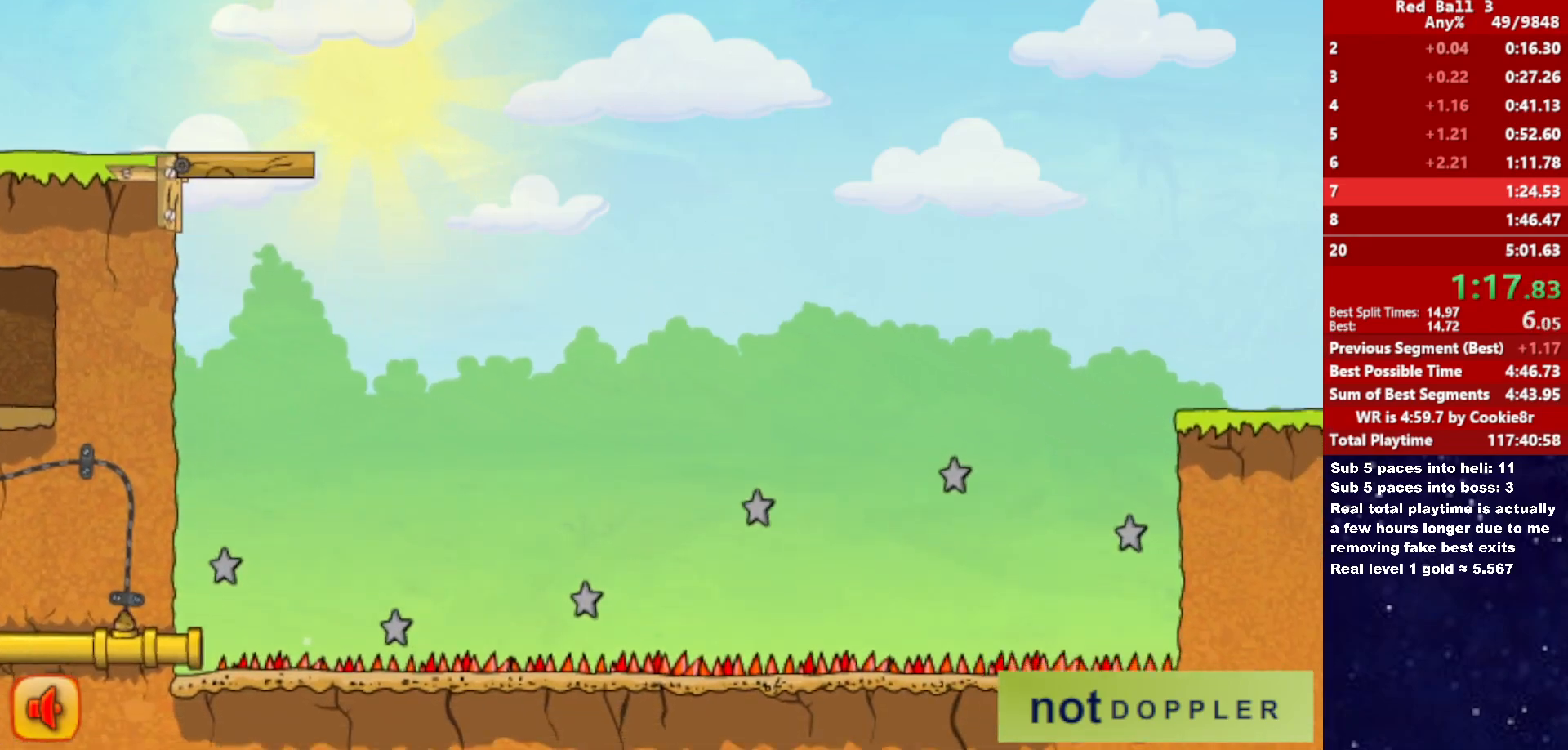
{"keys": ["right"], "events": [[483, "up", "up"]]}
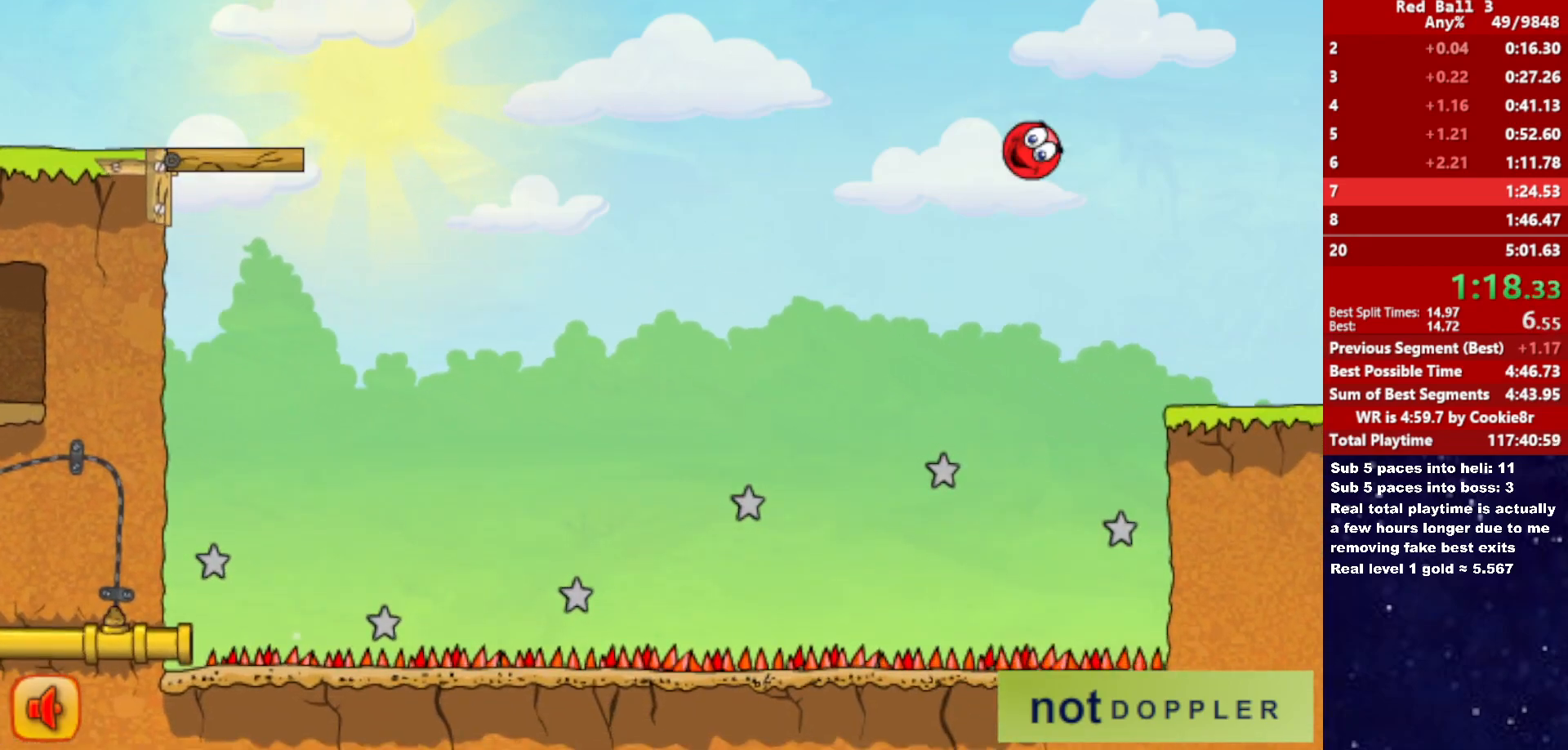
{"keys": ["right"], "events": []}
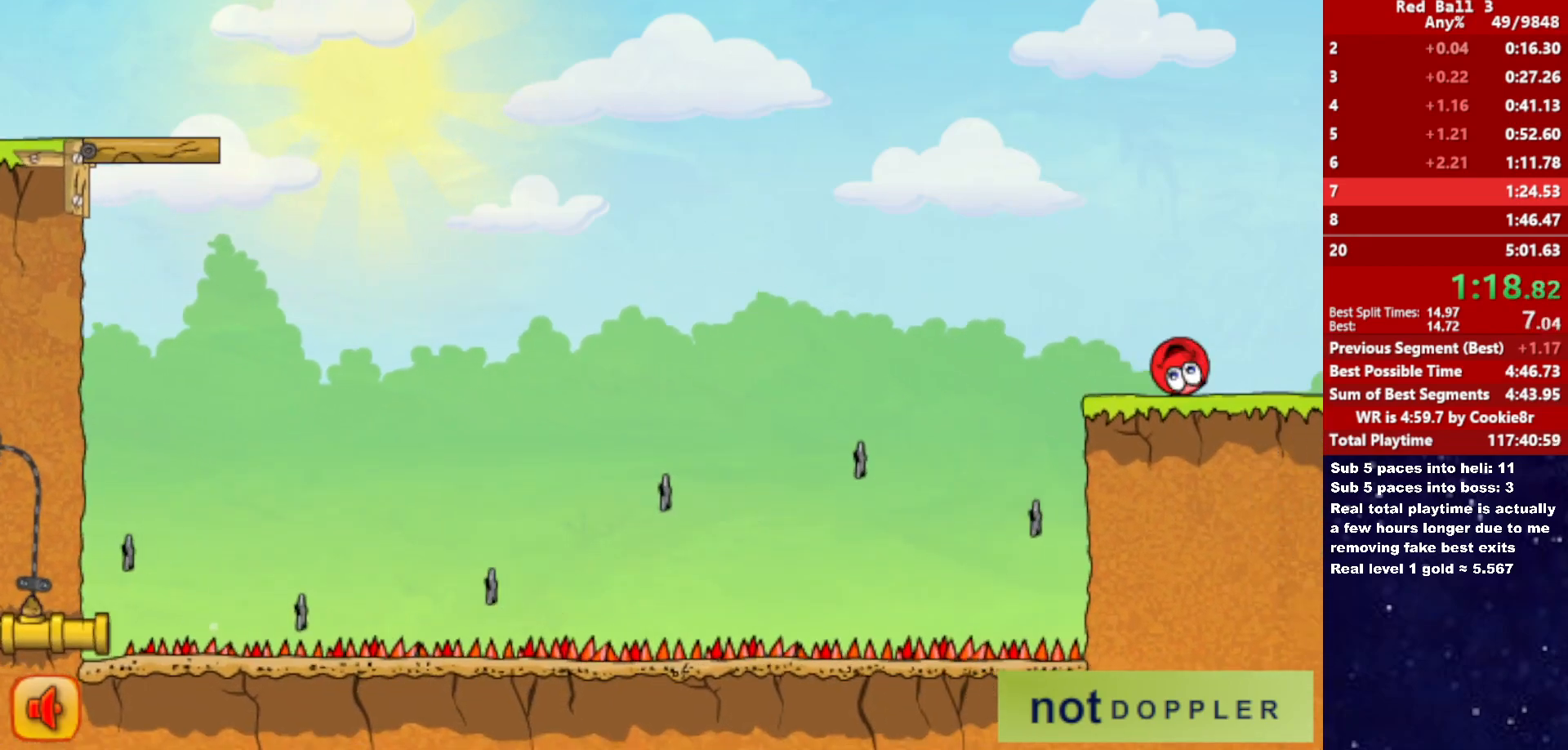
{"keys": ["right", "up"], "events": [[317, "up", "down"]]}
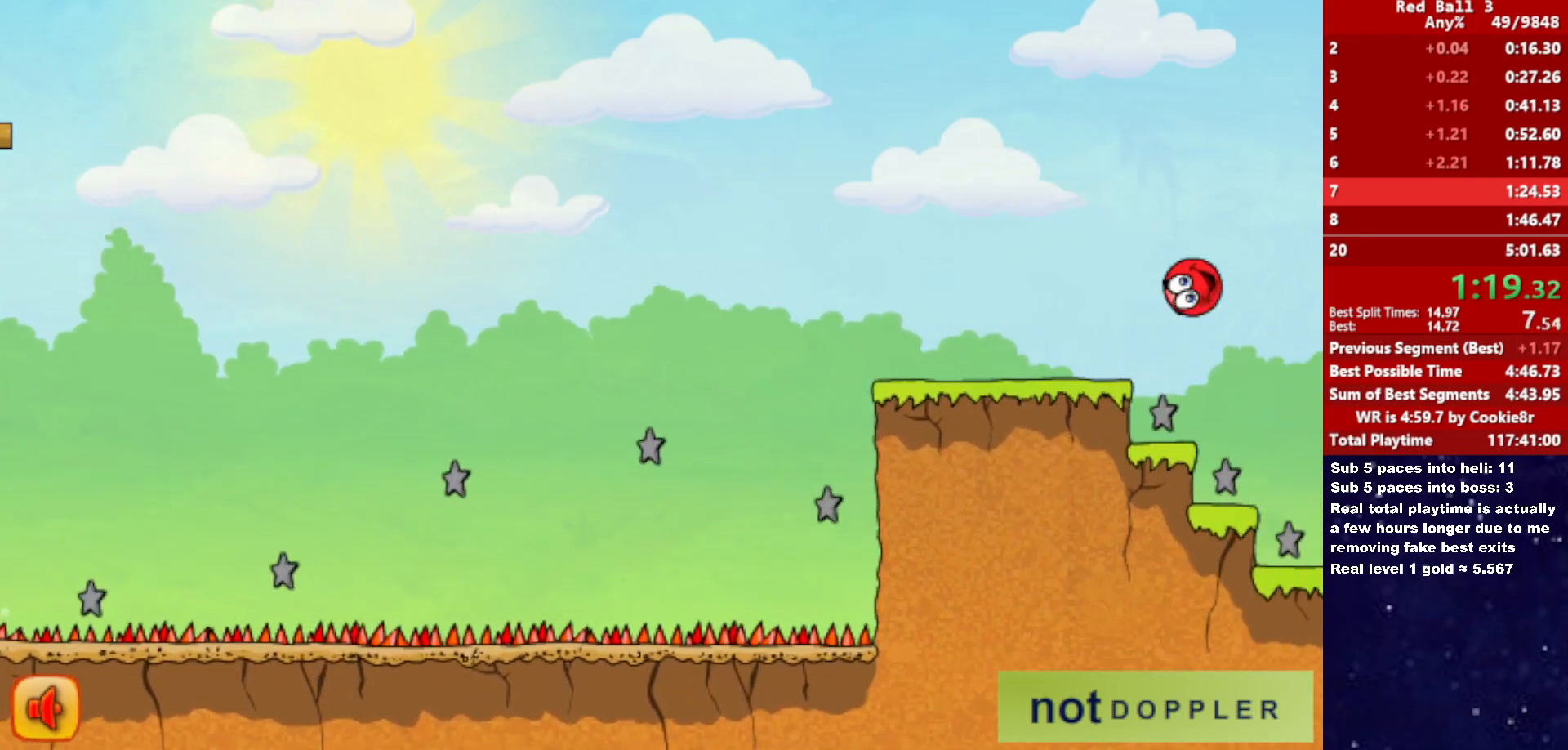
{"keys": ["right", "up"], "events": []}
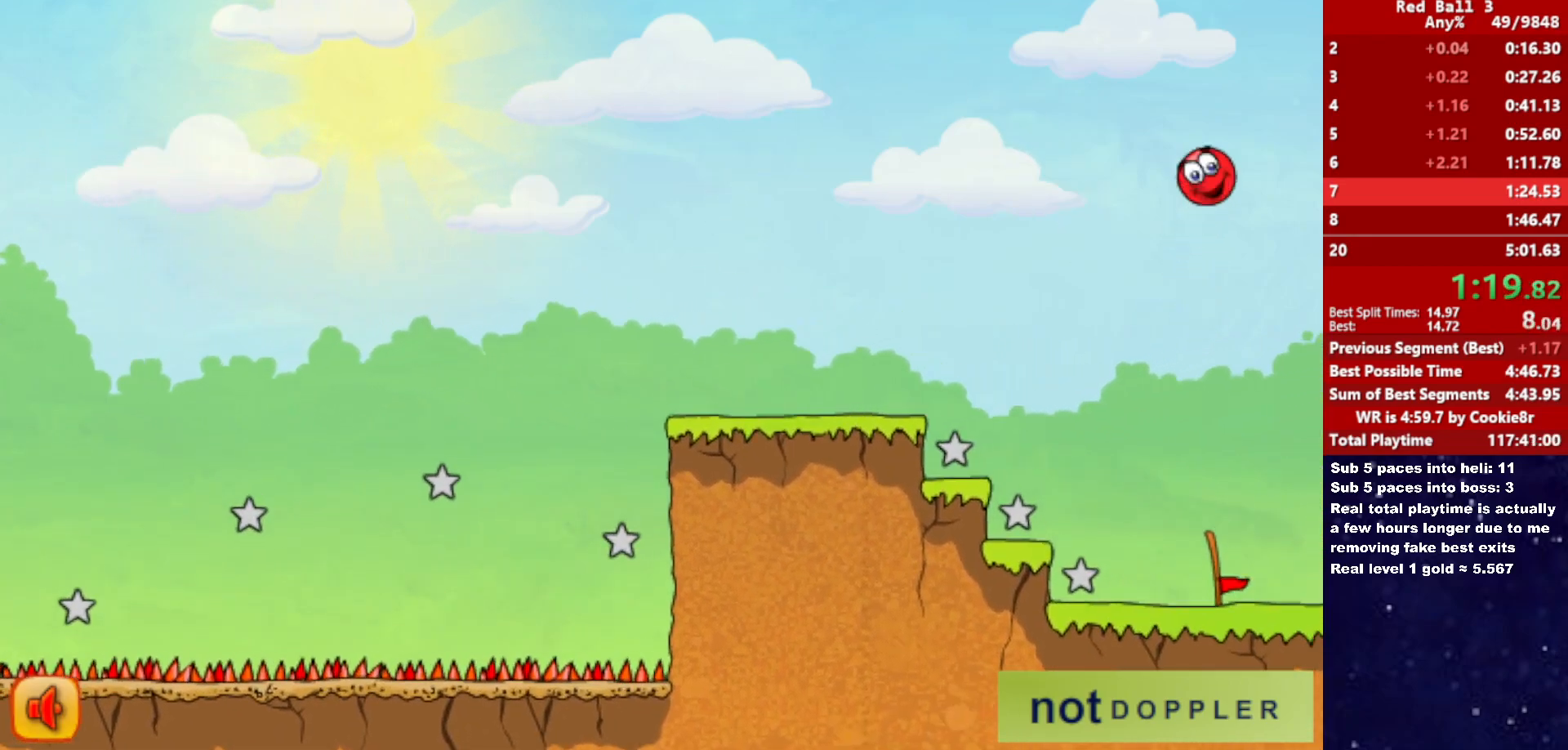
{"keys": ["right", "up"], "events": []}
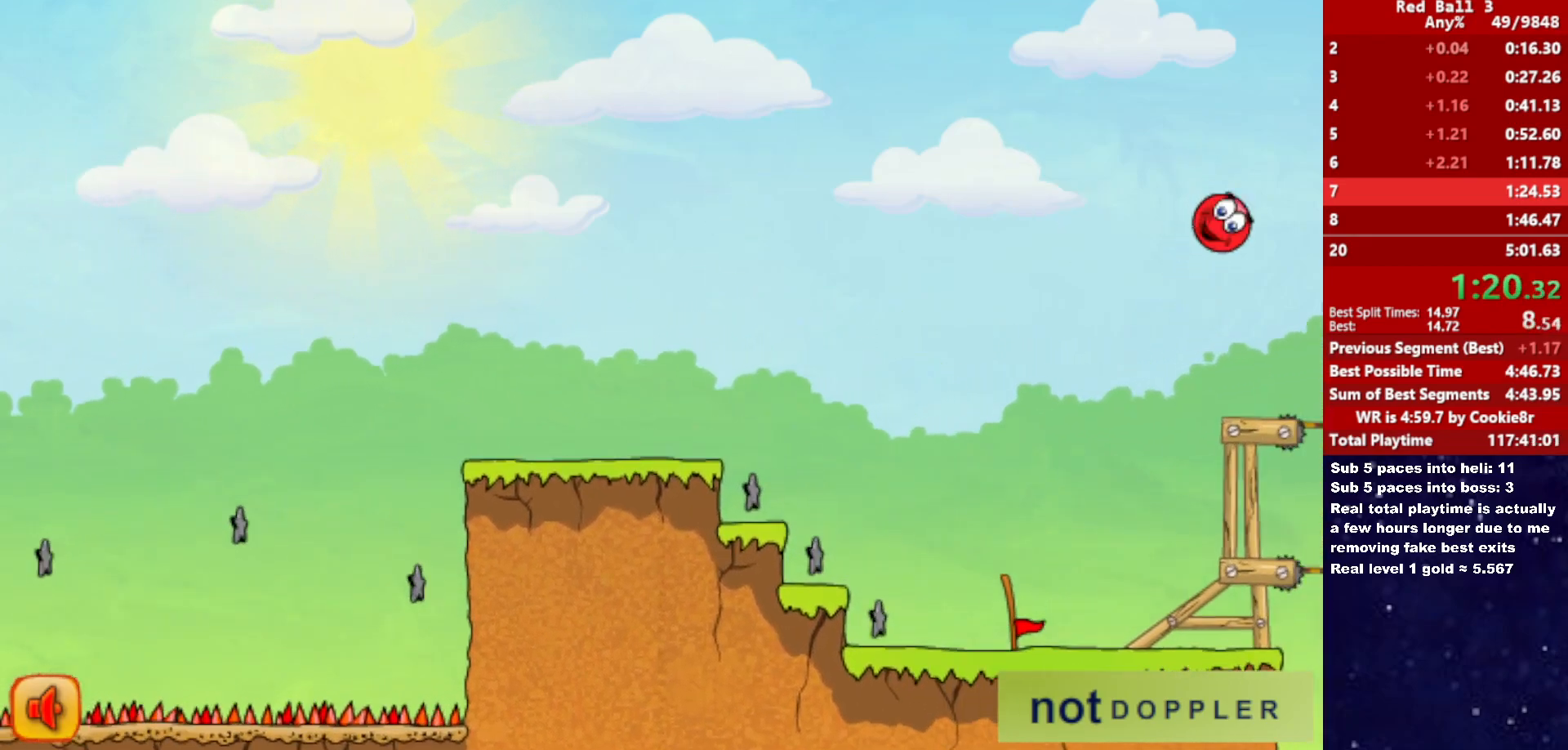
{"keys": ["right", "up"], "events": [[117, "up", "up"], [467, "up", "down"]]}
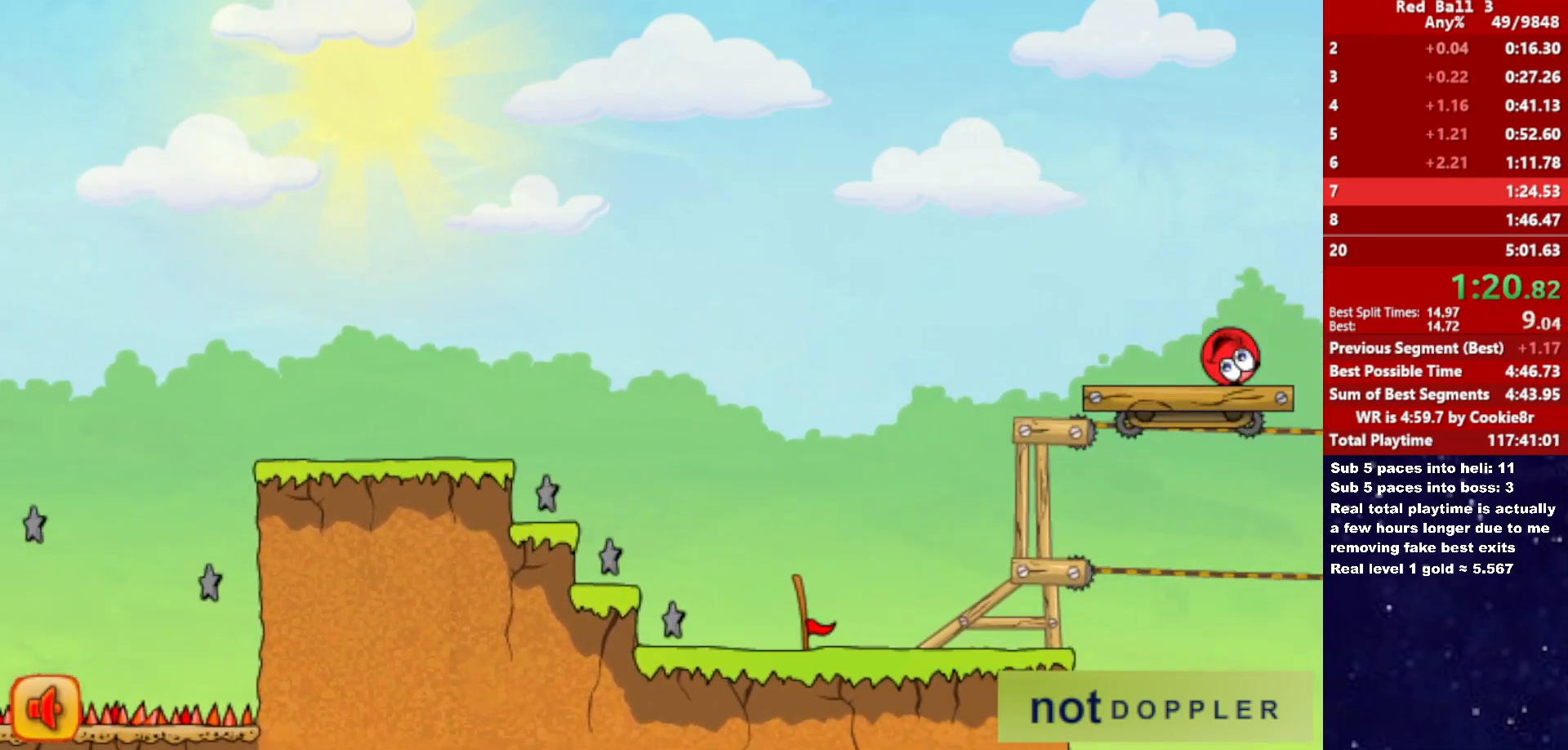
{"keys": ["right", "up"], "events": []}
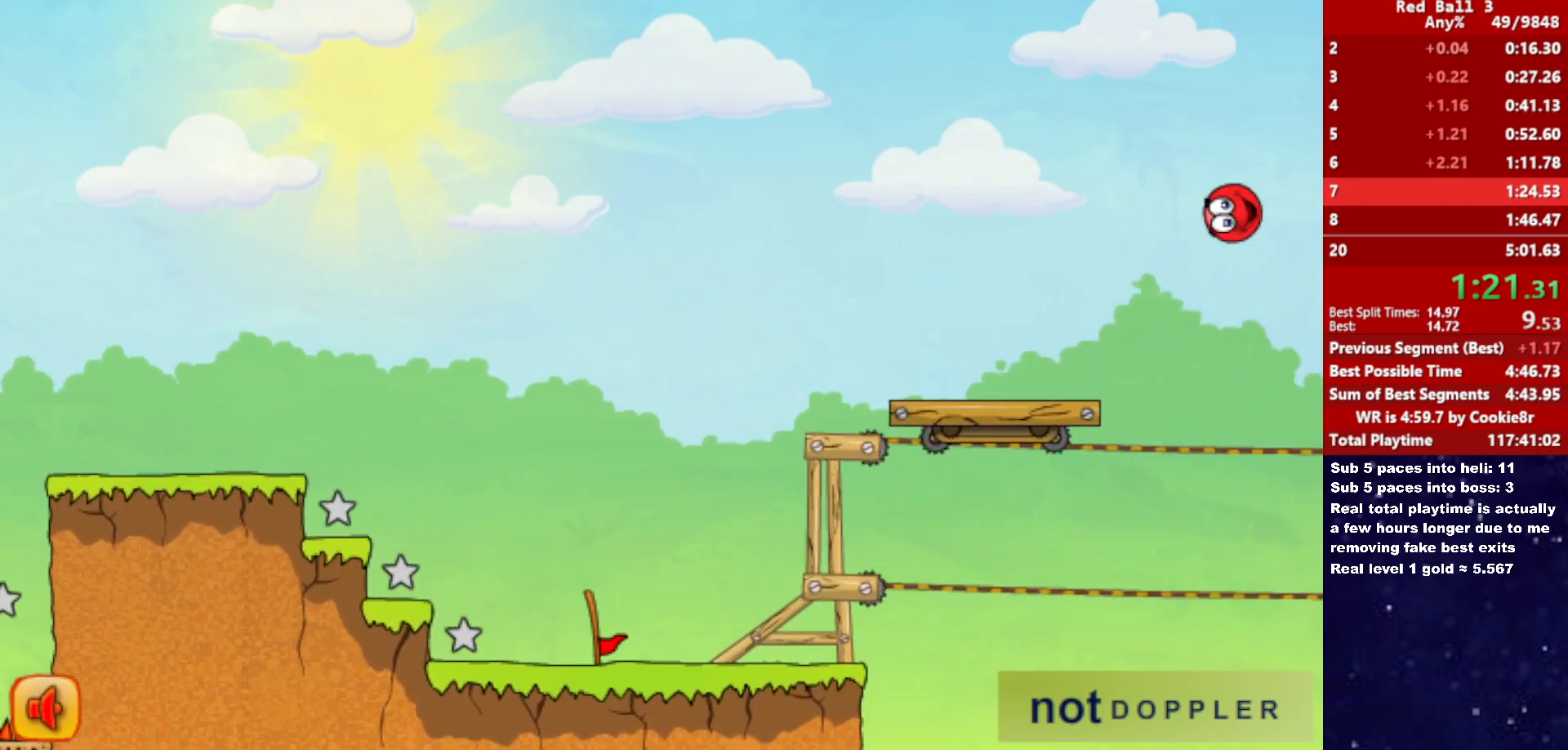
{"keys": ["right"], "events": [[317, "up", "up"]]}
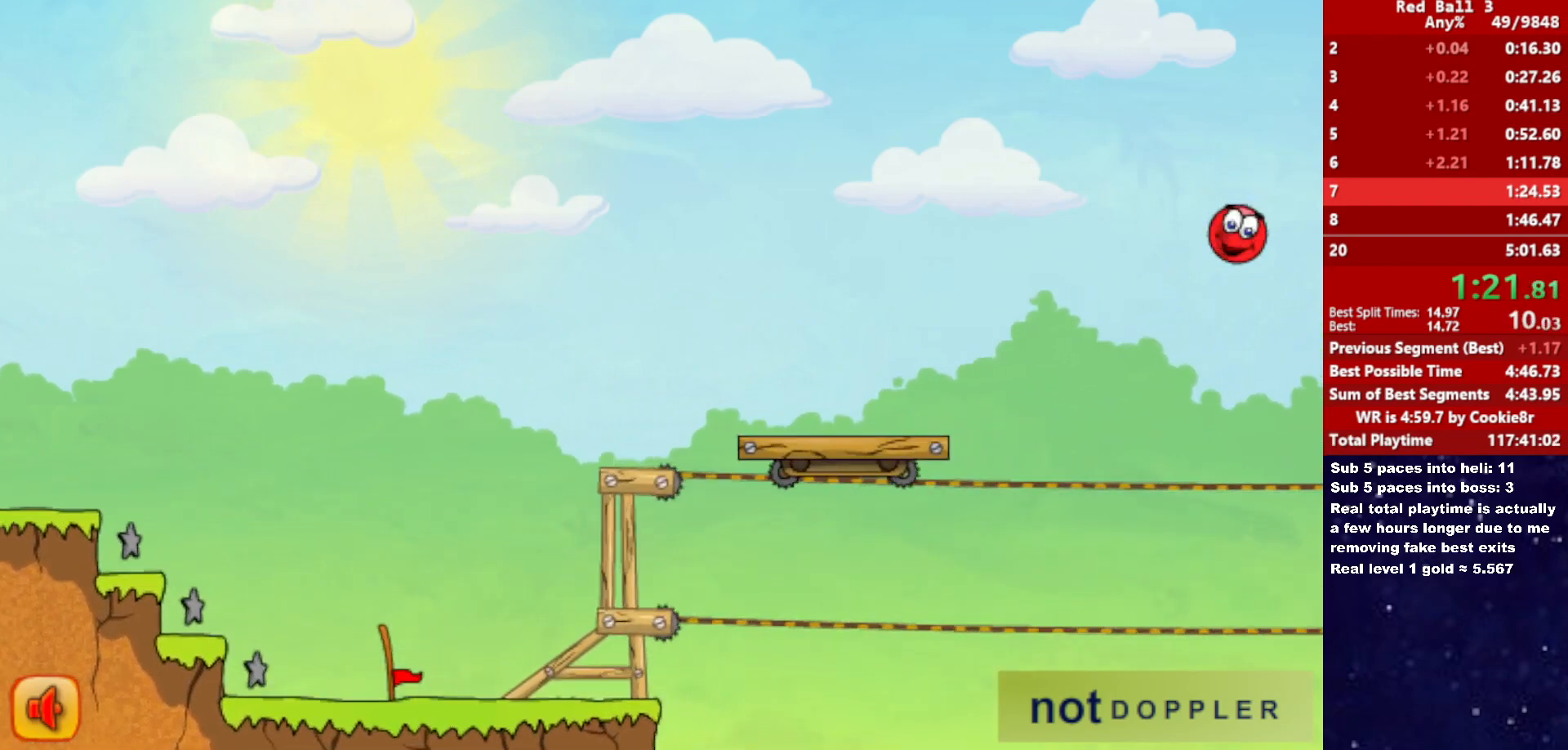
{"keys": ["right"], "events": []}